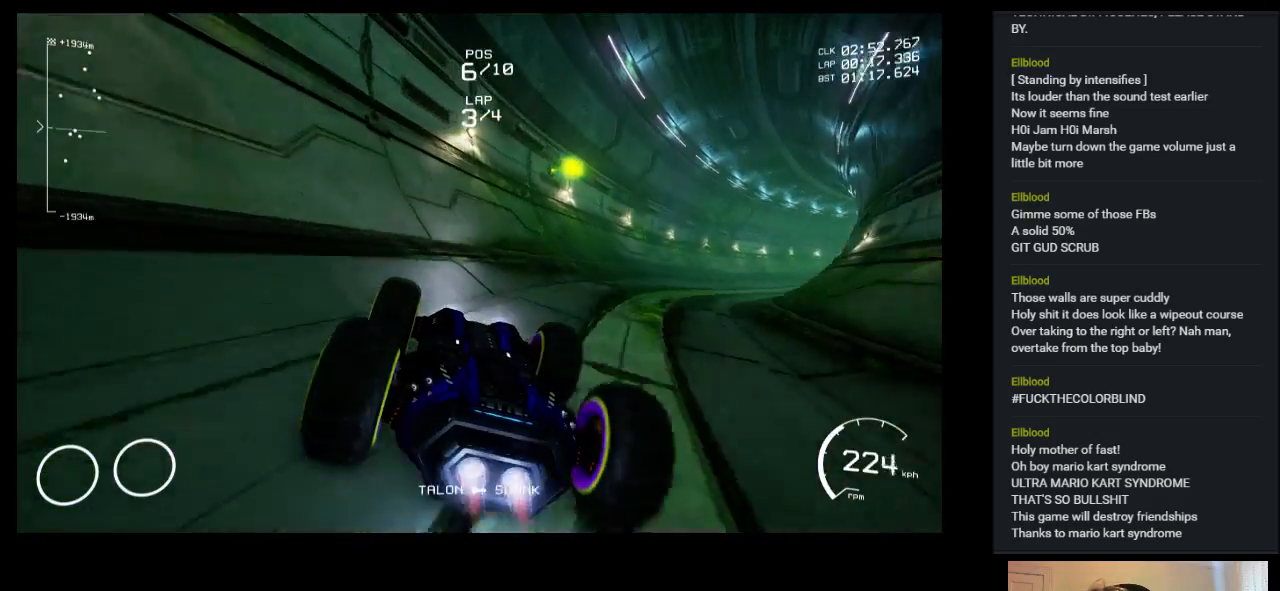
Gameplay with keyboard; each line is a JSON object with the keys held at the frame after it. "events" lists presses ("down") and releases ("up") of "a", "ctrl", "d", "down", "e", "left", "q", "right", "s", "shift", "space", "up" and "w" between this image and that frame as [ms after this image, input, new state], when the widget could be followed in between. No other keys are recorded. Mouse input is not recorded.
{"keys": ["up"], "events": [[300, "right", "down"], [350, "right", "up"]]}
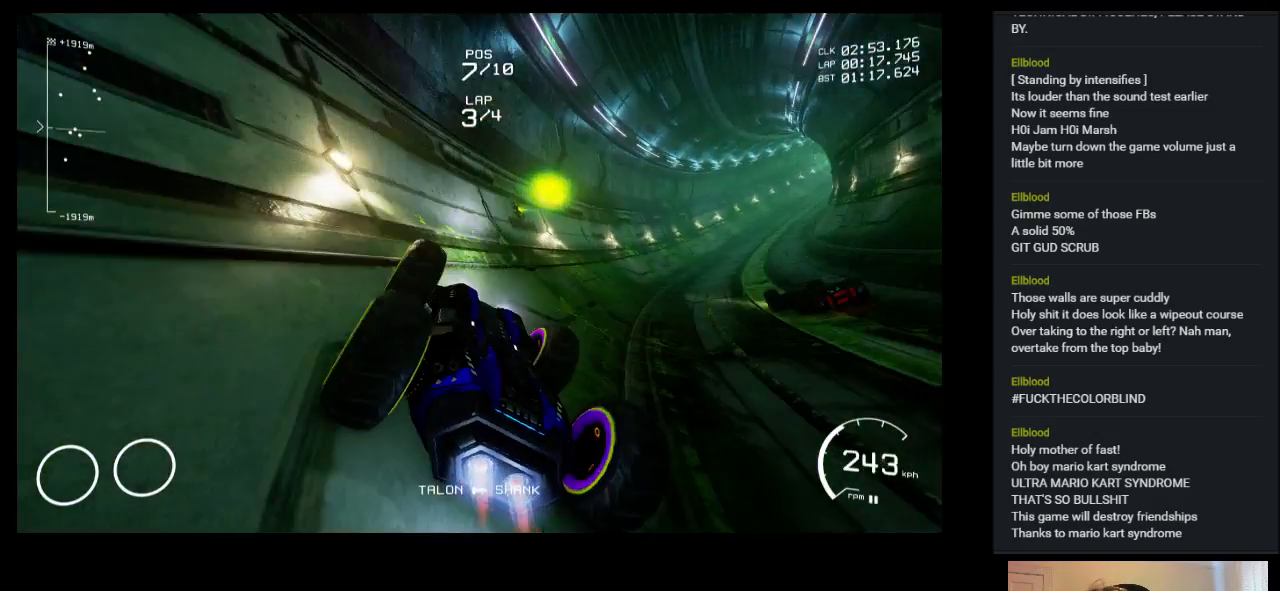
{"keys": ["right", "up"], "events": [[117, "right", "down"], [250, "right", "up"], [267, "right", "down"]]}
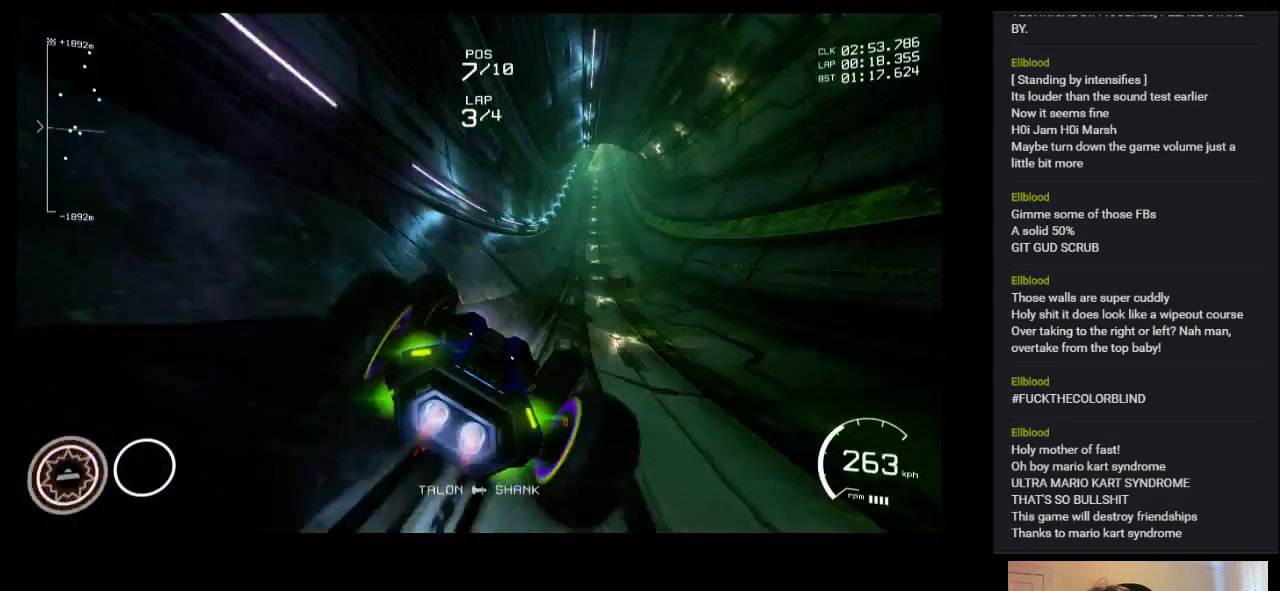
{"keys": ["up"], "events": [[50, "right", "up"]]}
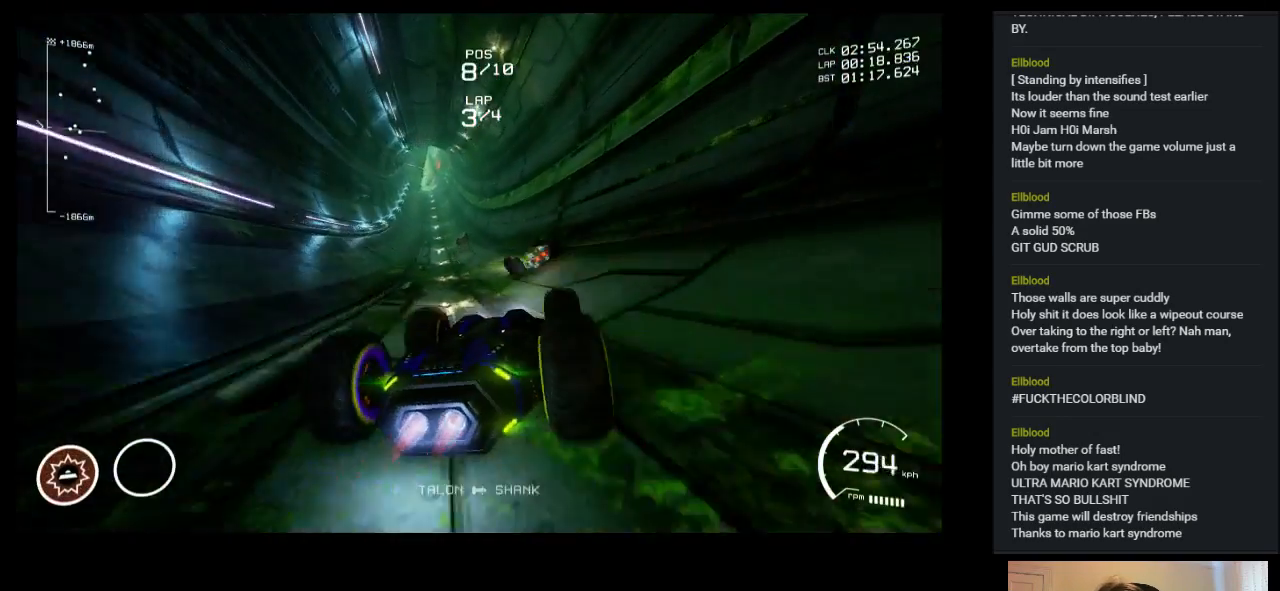
{"keys": ["up"], "events": [[83, "left", "down"], [217, "left", "up"]]}
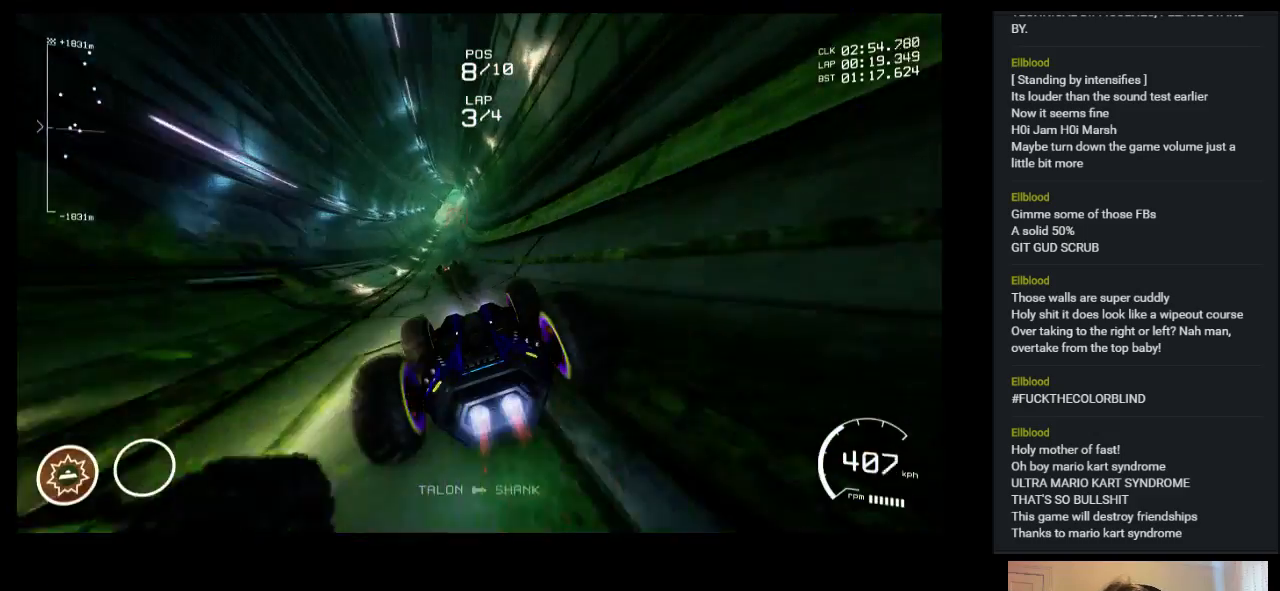
{"keys": ["up"], "events": []}
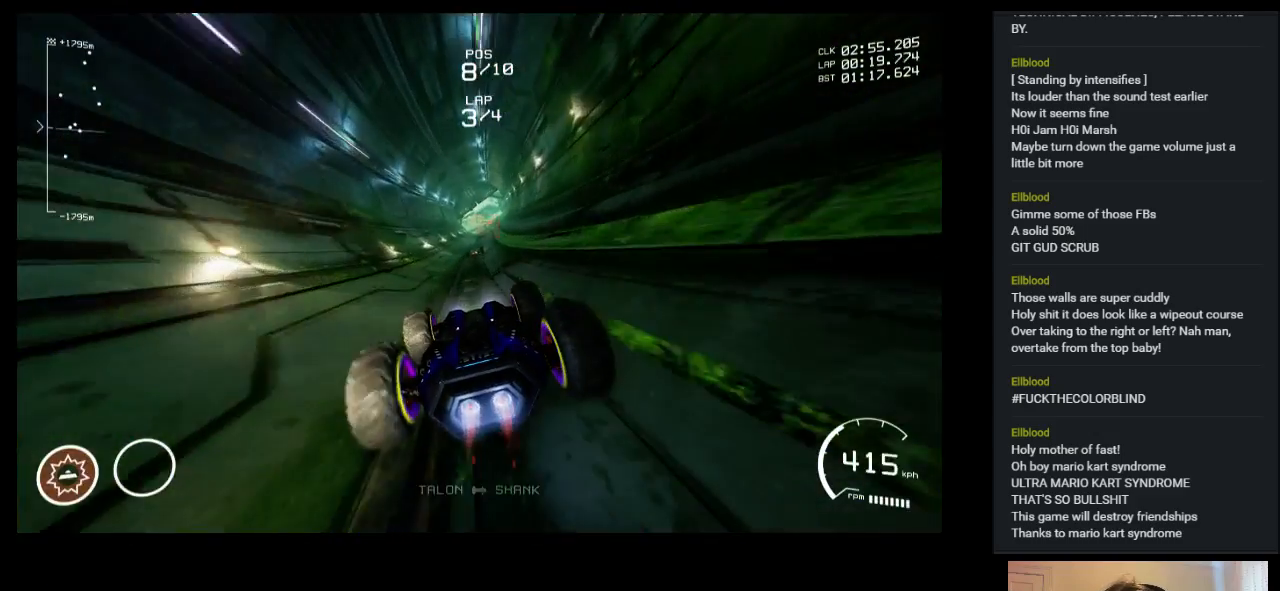
{"keys": ["up"], "events": [[283, "shift", "down"], [433, "shift", "up"]]}
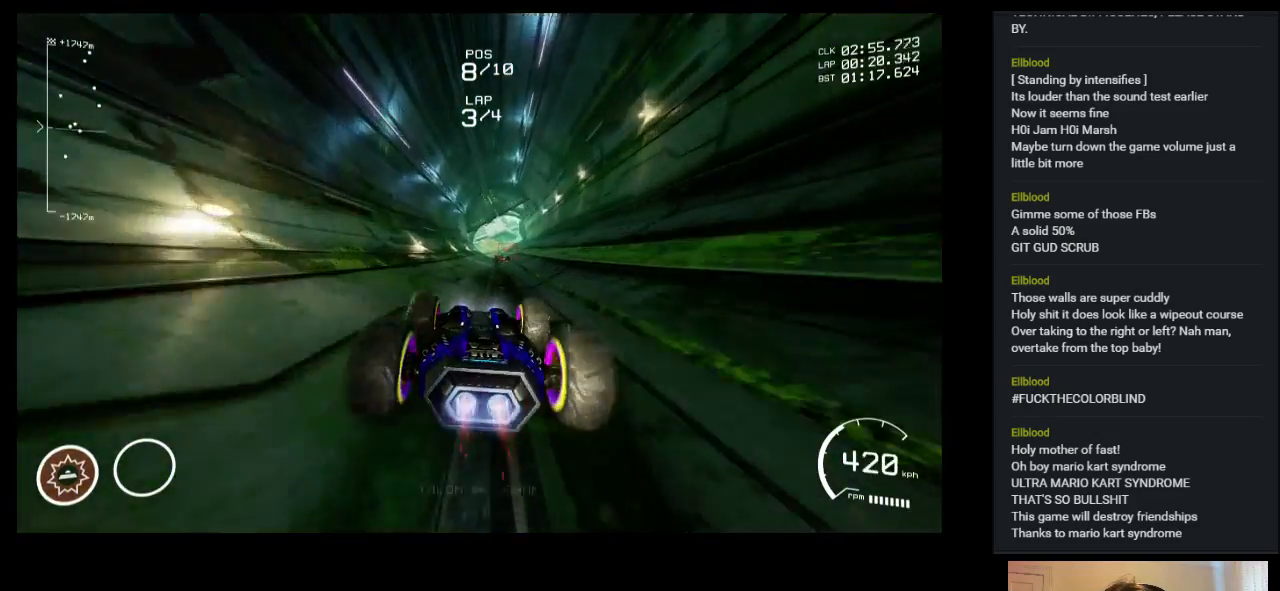
{"keys": ["up"], "events": [[117, "right", "down"], [133, "right", "up"]]}
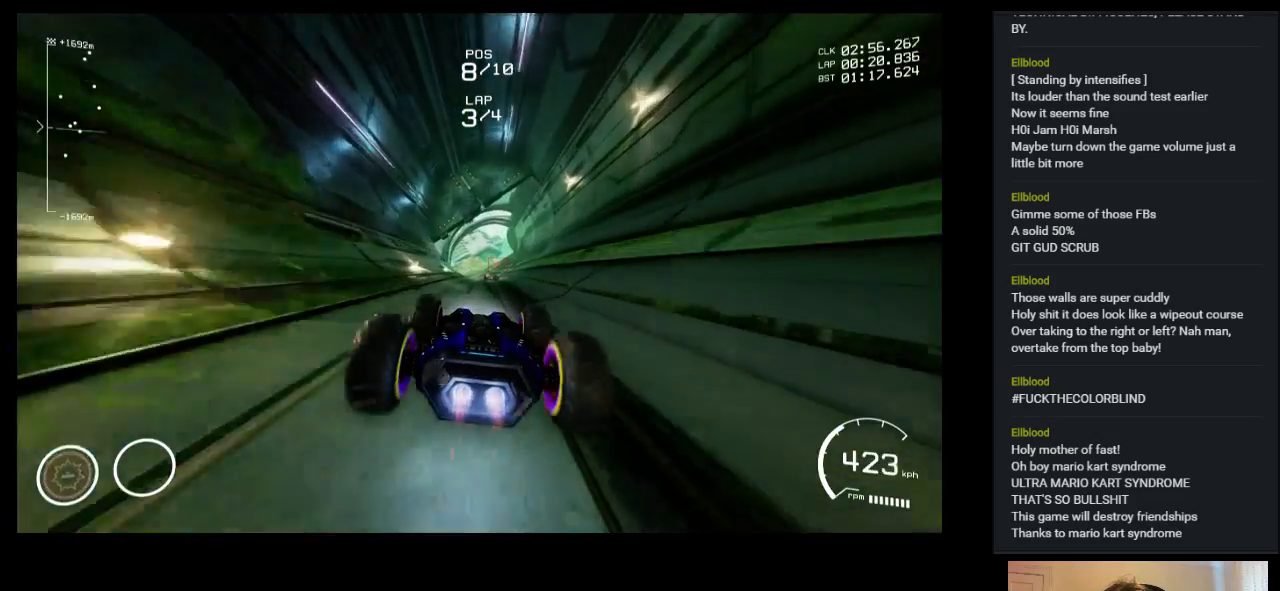
{"keys": ["up"], "events": []}
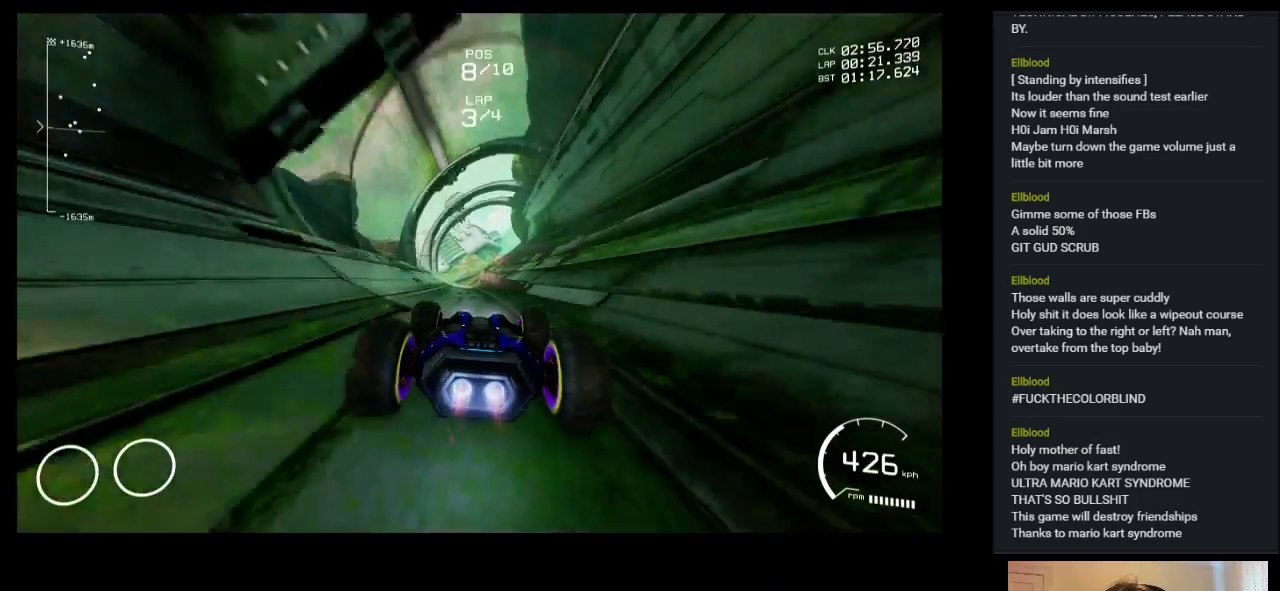
{"keys": ["up"], "events": []}
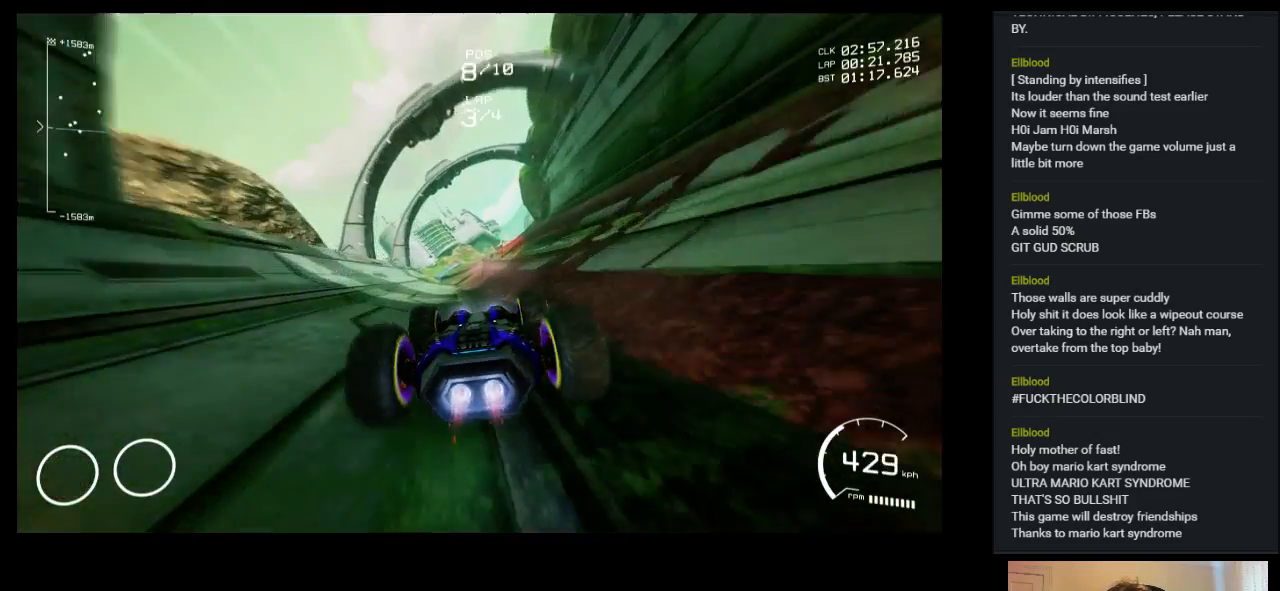
{"keys": ["up"], "events": [[150, "right", "down"], [300, "right", "up"]]}
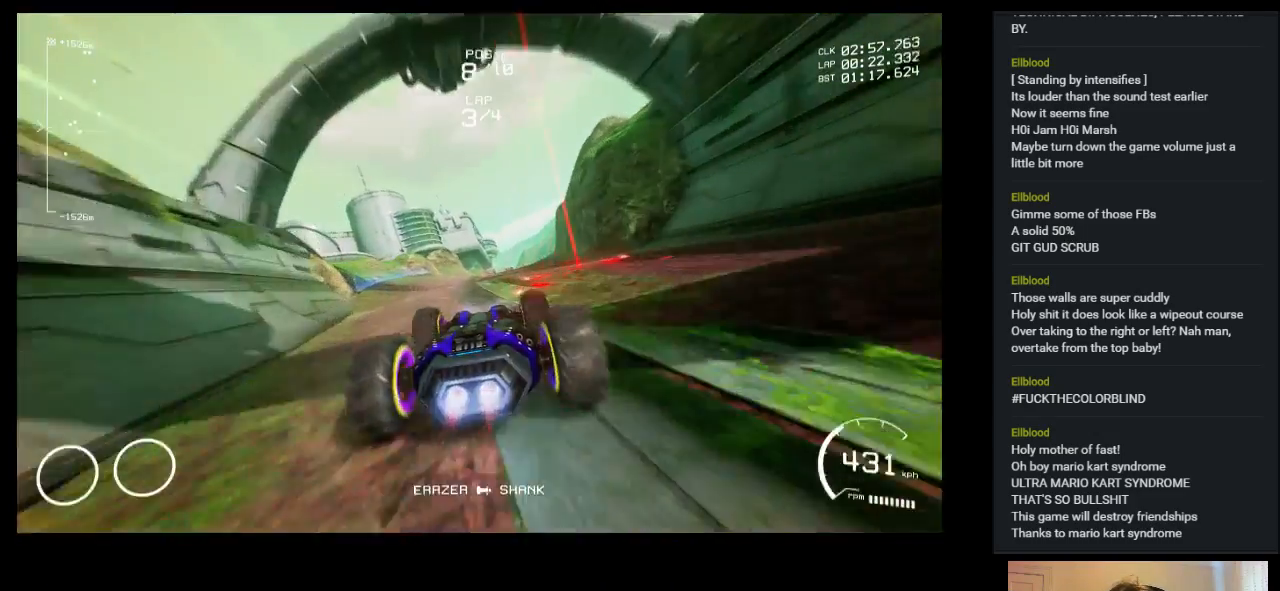
{"keys": ["up"], "events": [[83, "right", "down"], [183, "right", "up"]]}
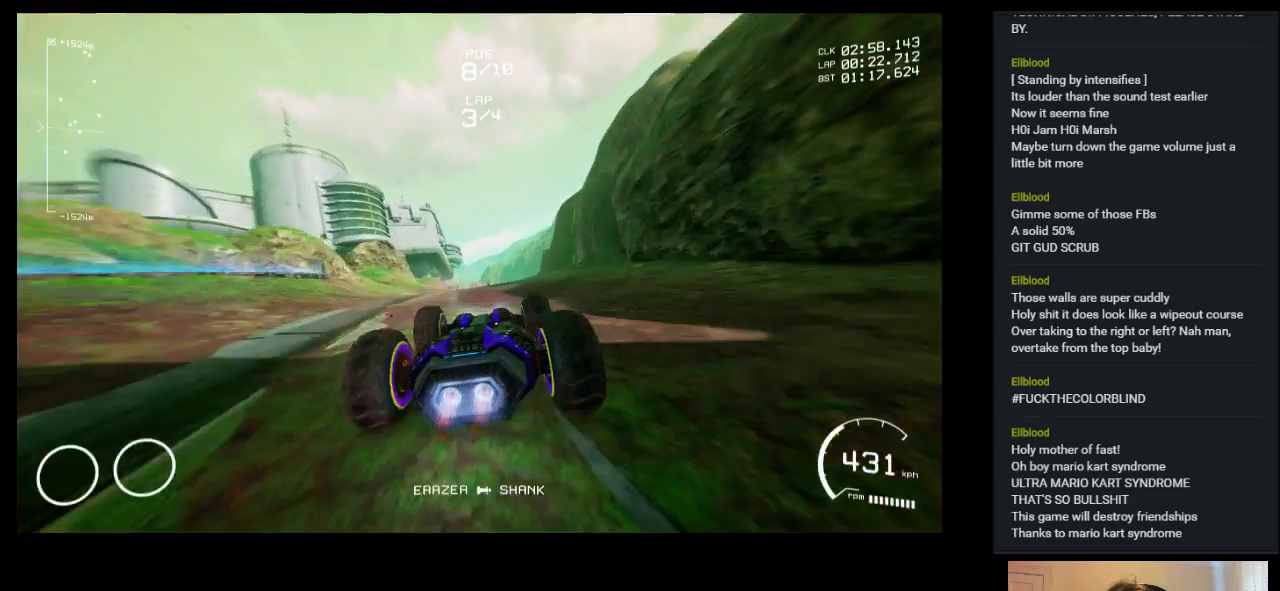
{"keys": ["up"], "events": []}
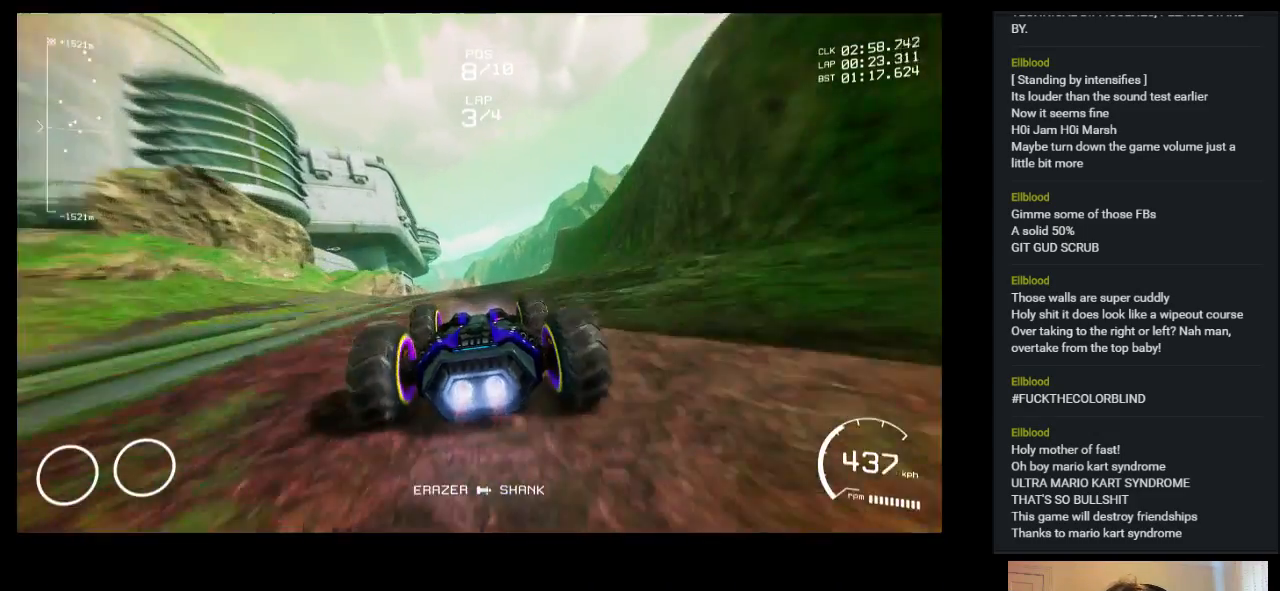
{"keys": ["up"], "events": [[67, "right", "down"], [217, "right", "up"]]}
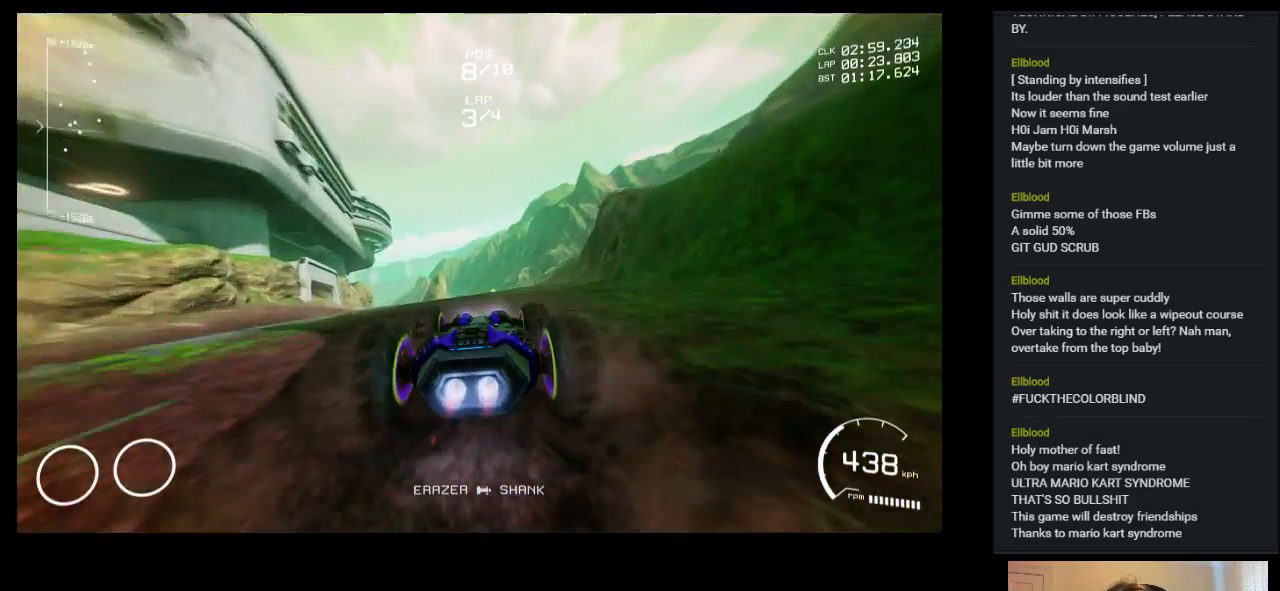
{"keys": ["up"], "events": [[133, "left", "down"], [200, "left", "up"]]}
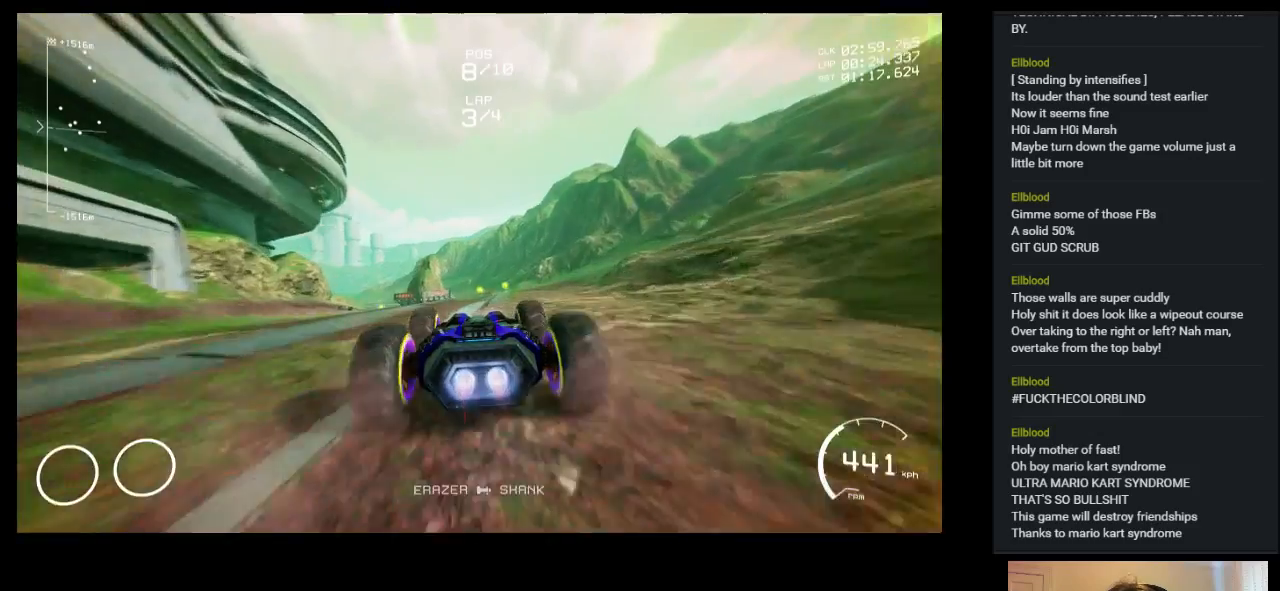
{"keys": ["up"], "events": []}
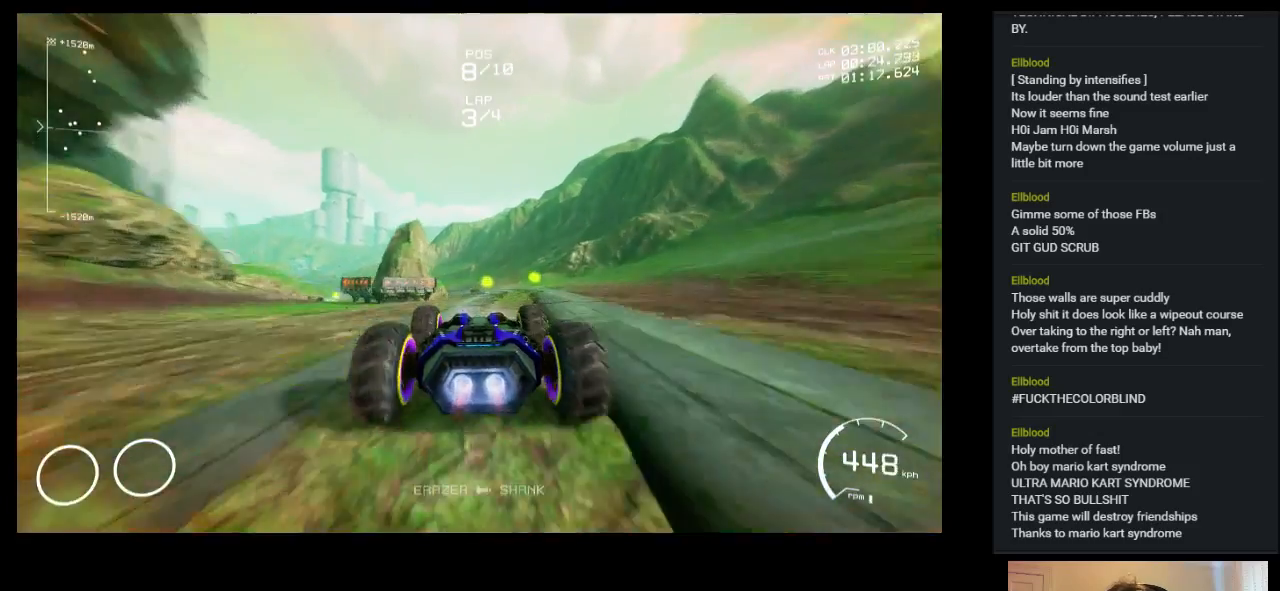
{"keys": ["left", "up"], "events": [[283, "left", "down"]]}
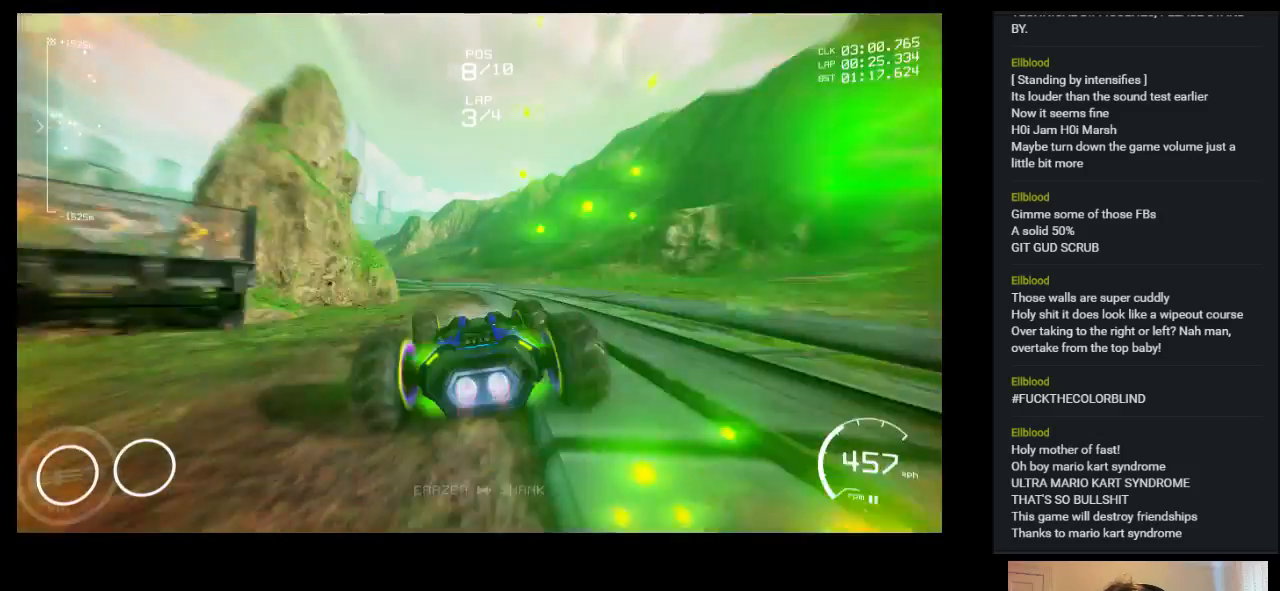
{"keys": ["left", "up"], "events": [[233, "left", "up"], [383, "left", "down"]]}
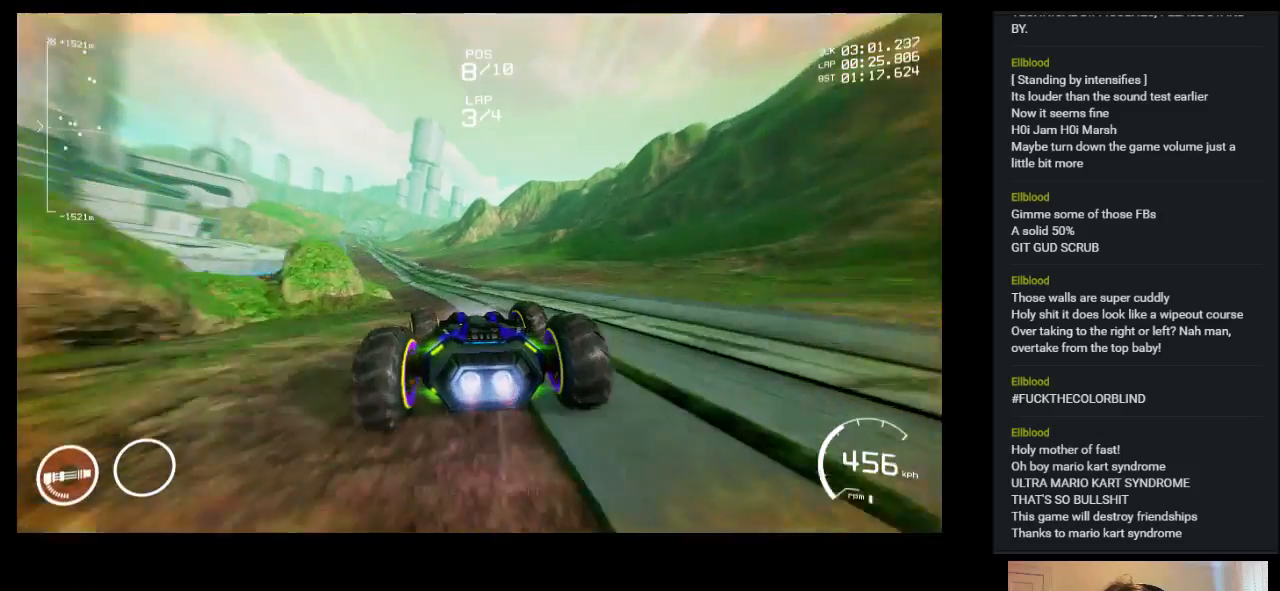
{"keys": ["left", "up"], "events": [[117, "left", "up"], [400, "left", "down"]]}
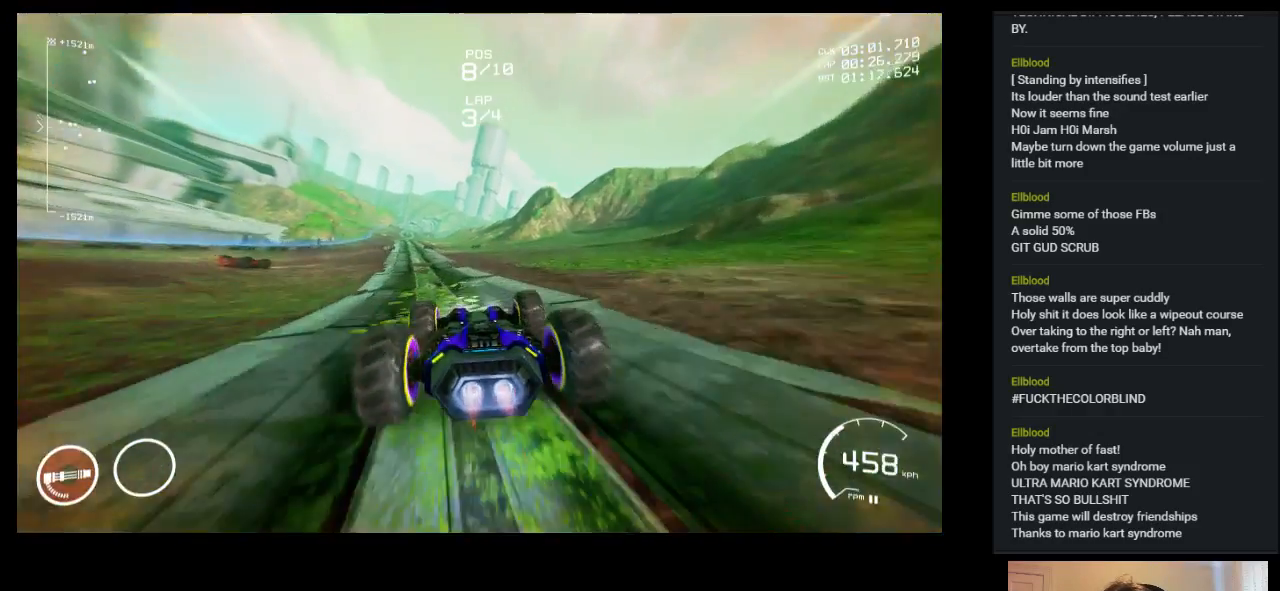
{"keys": ["up"], "events": [[133, "left", "up"], [233, "shift", "down"], [317, "shift", "up"]]}
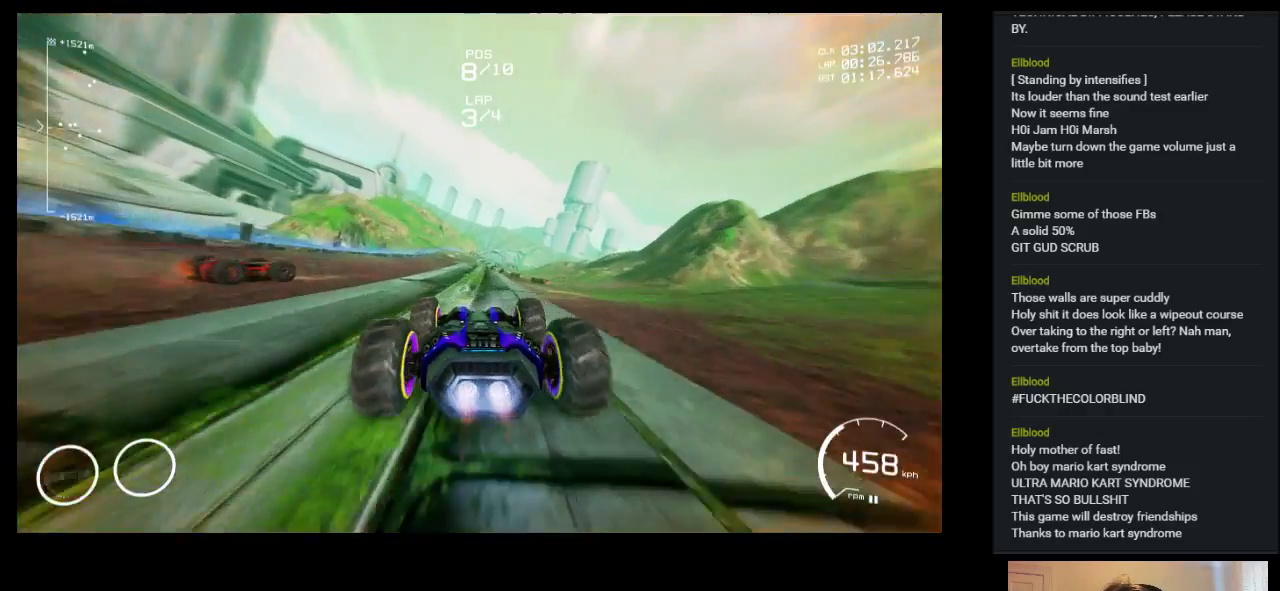
{"keys": ["up"], "events": [[83, "right", "down"], [150, "right", "up"]]}
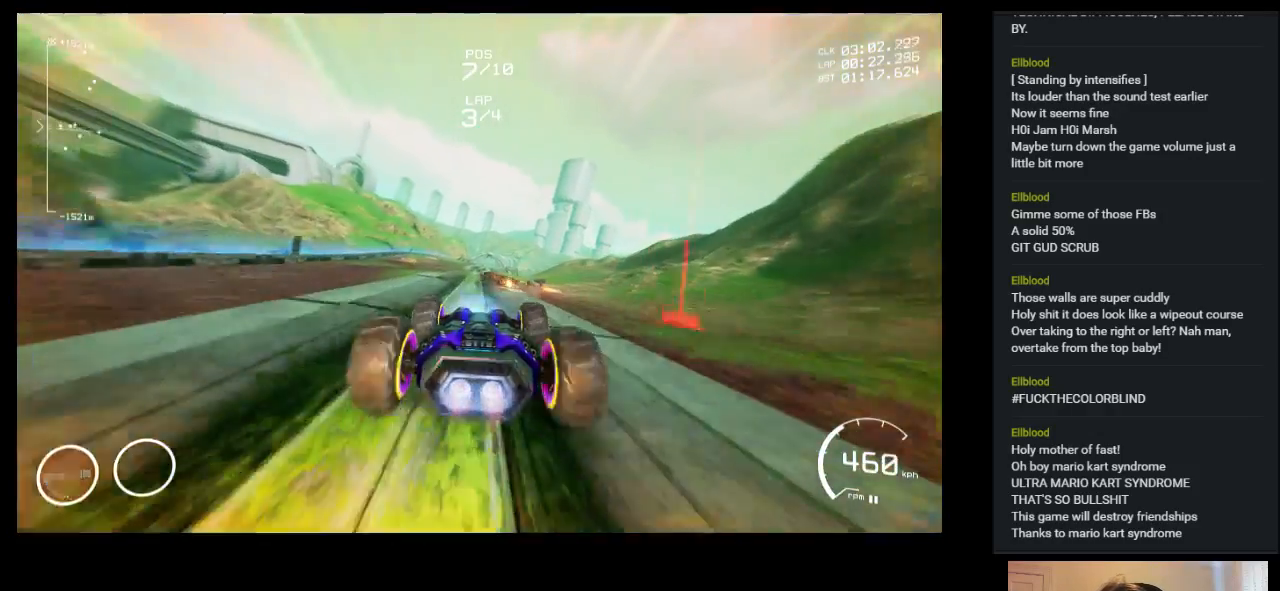
{"keys": ["up"], "events": [[233, "left", "down"], [333, "left", "up"]]}
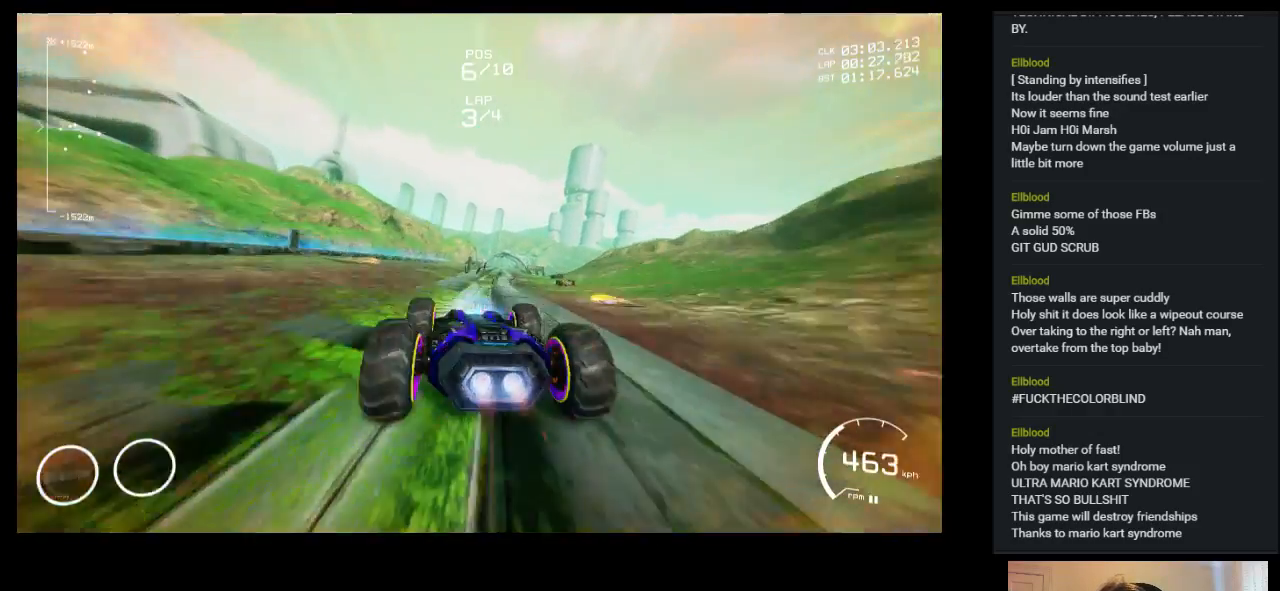
{"keys": ["right", "up"], "events": [[217, "right", "down"]]}
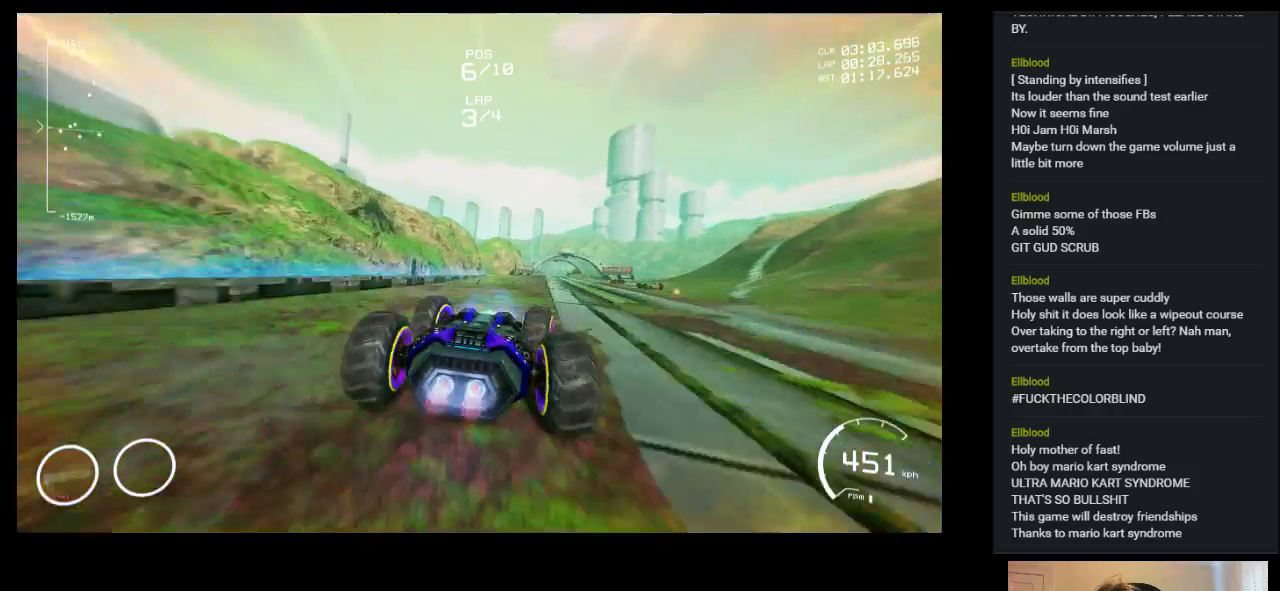
{"keys": ["up"], "events": [[183, "right", "up"], [400, "left", "down"], [483, "left", "up"]]}
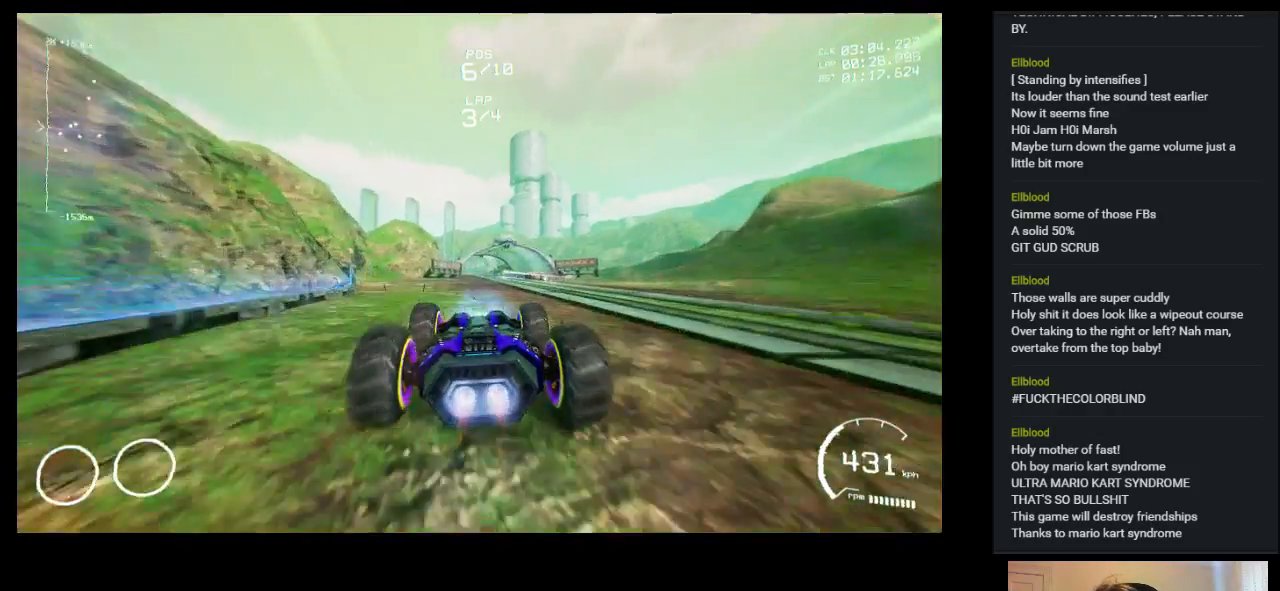
{"keys": ["up"], "events": [[350, "right", "down"], [367, "right", "up"]]}
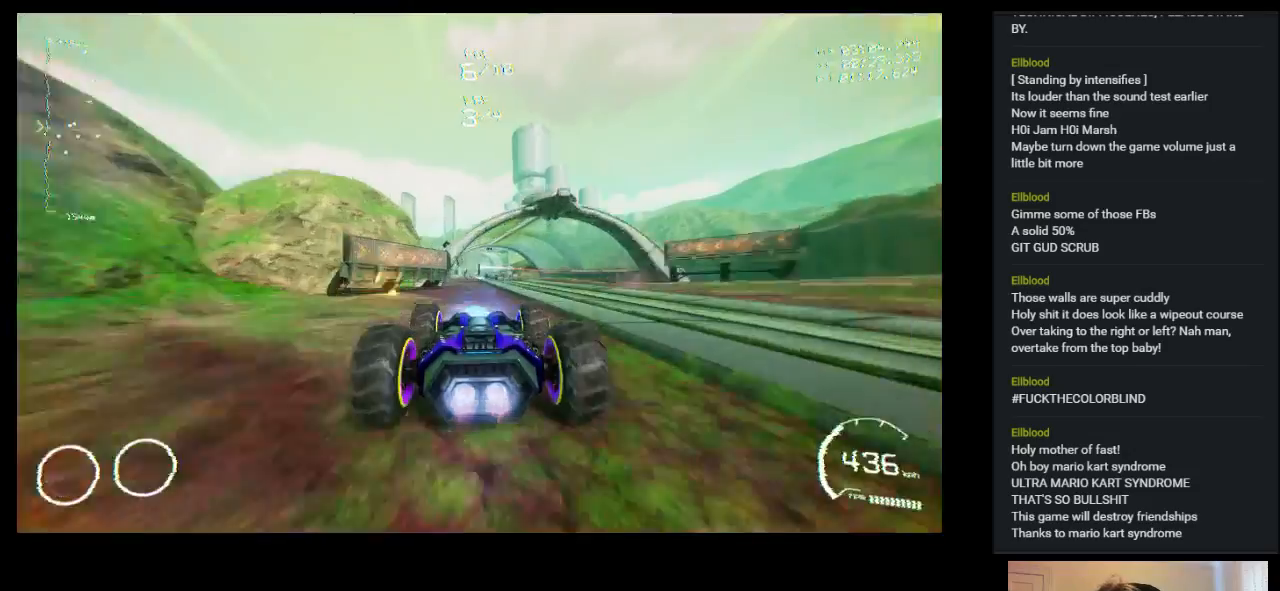
{"keys": ["up"], "events": [[367, "left", "down"], [417, "left", "up"]]}
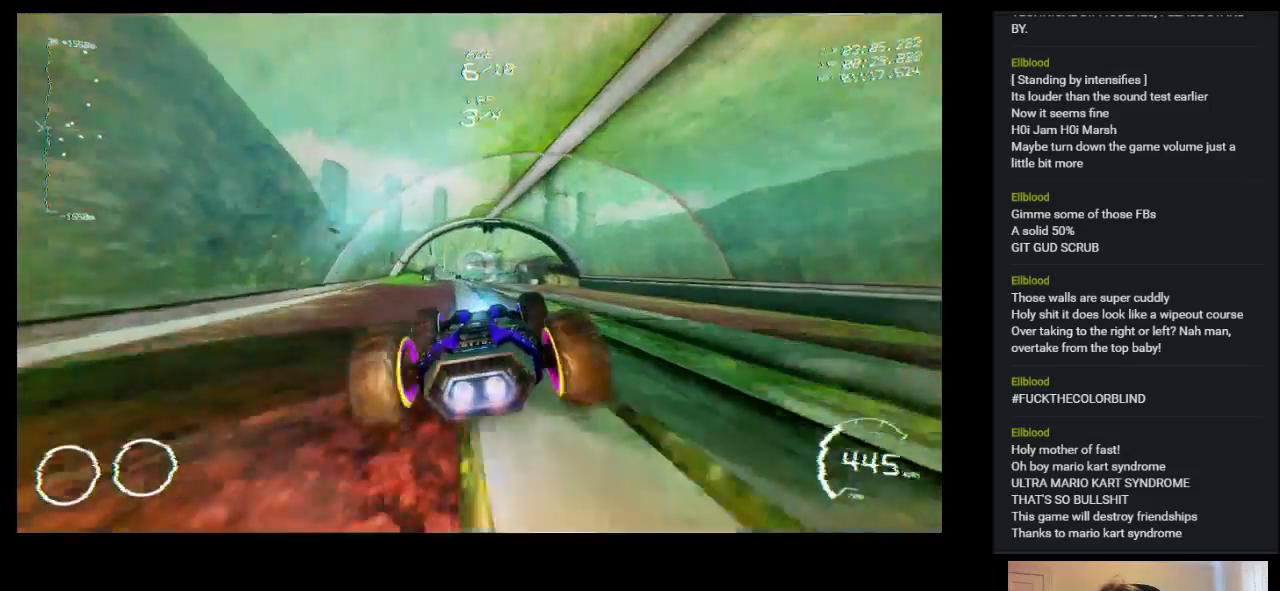
{"keys": ["left", "up"], "events": [[433, "left", "down"]]}
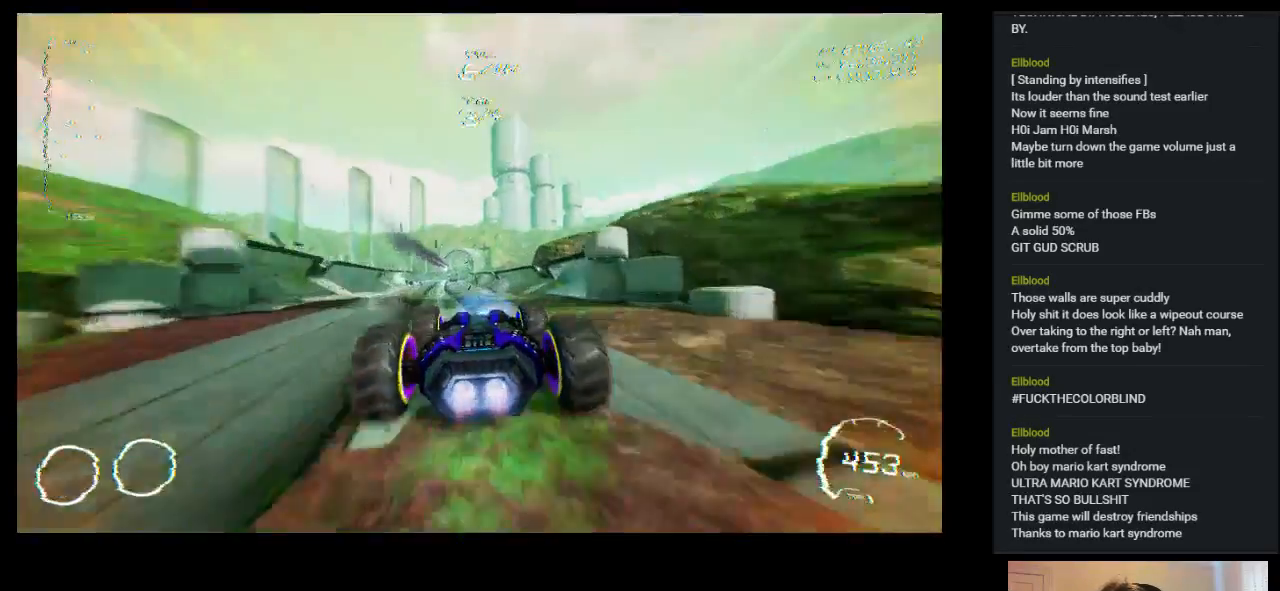
{"keys": ["up"], "events": [[133, "left", "up"]]}
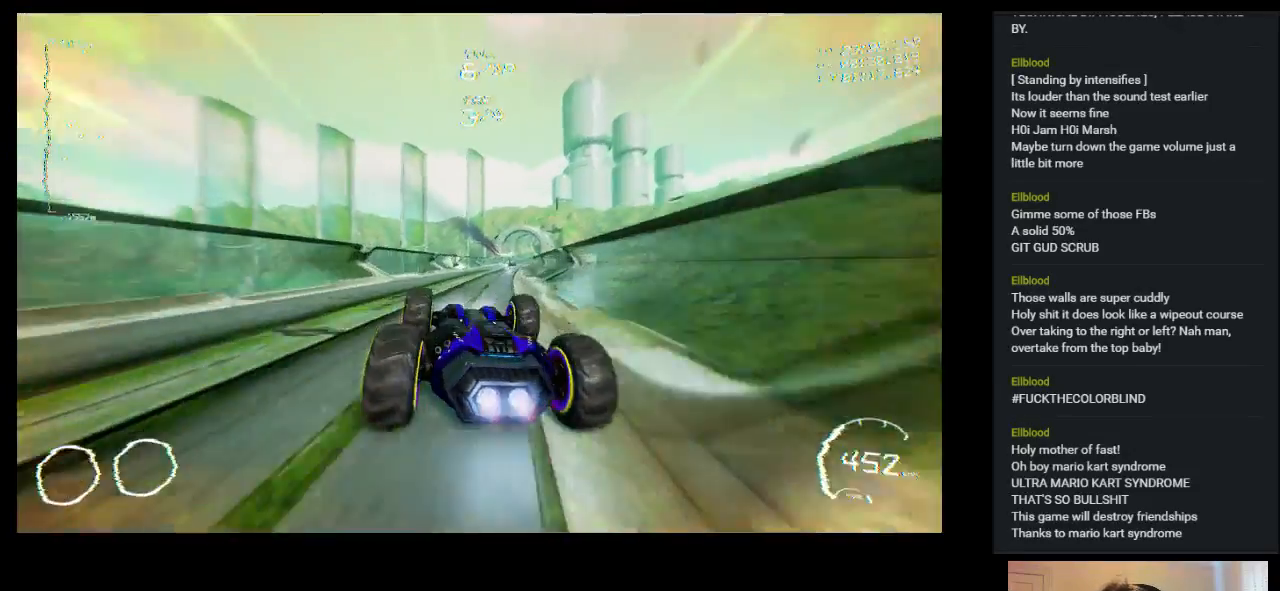
{"keys": ["up"], "events": [[183, "right", "down"], [483, "right", "up"]]}
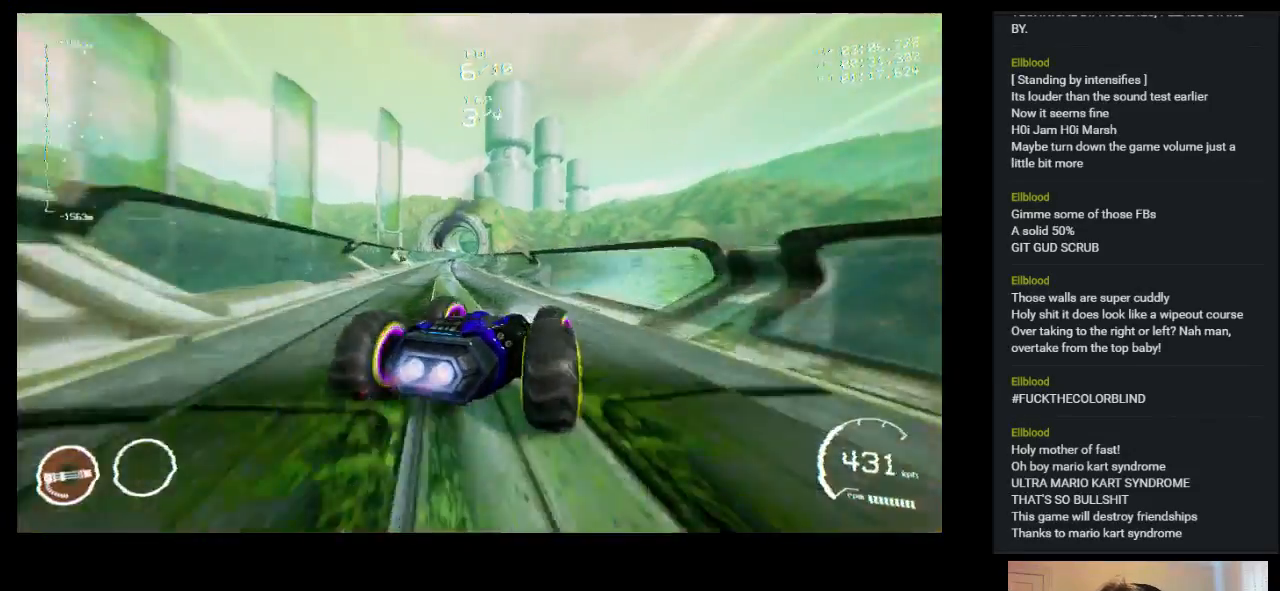
{"keys": ["left", "up"], "events": [[167, "left", "down"]]}
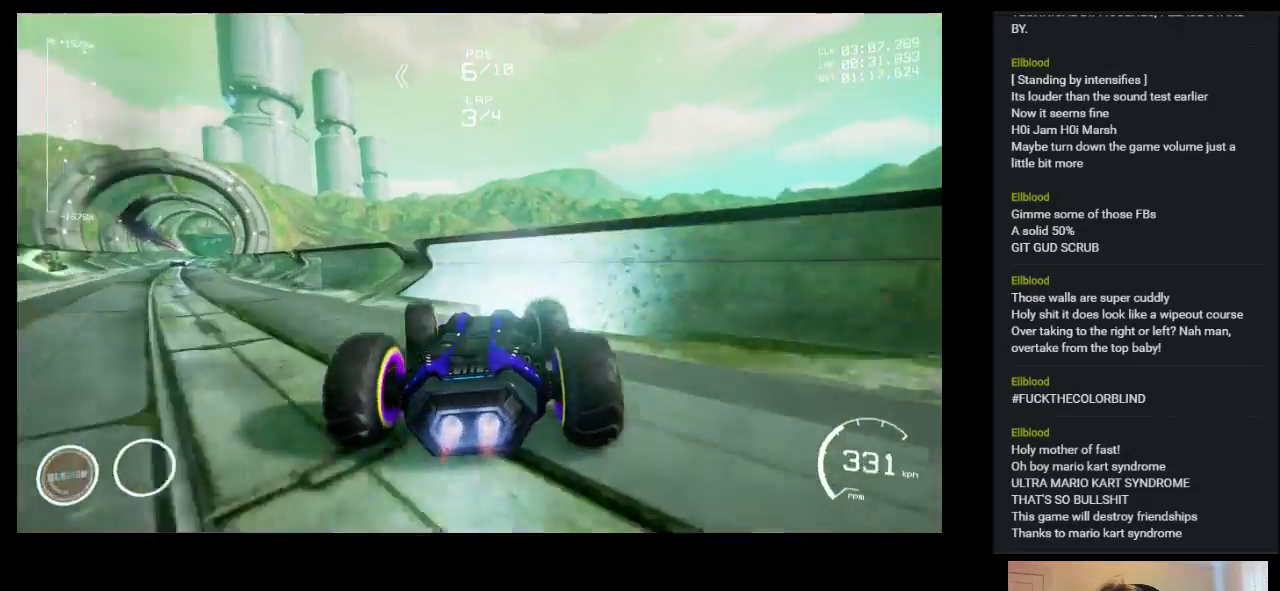
{"keys": ["up"], "events": [[383, "left", "up"]]}
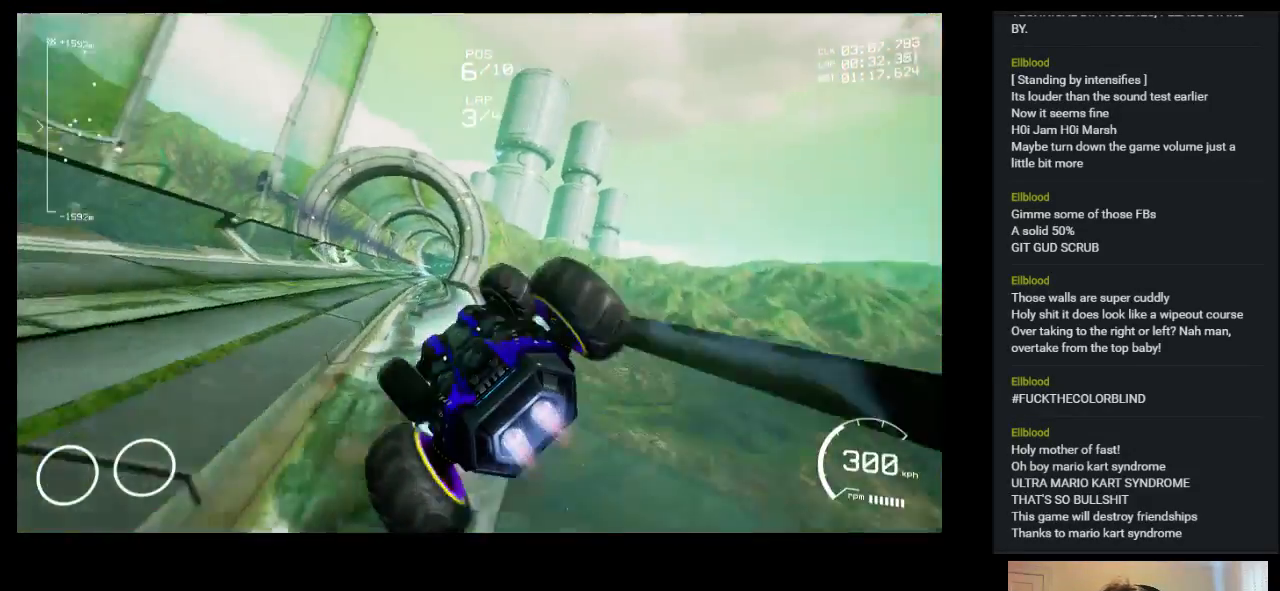
{"keys": ["up"], "events": []}